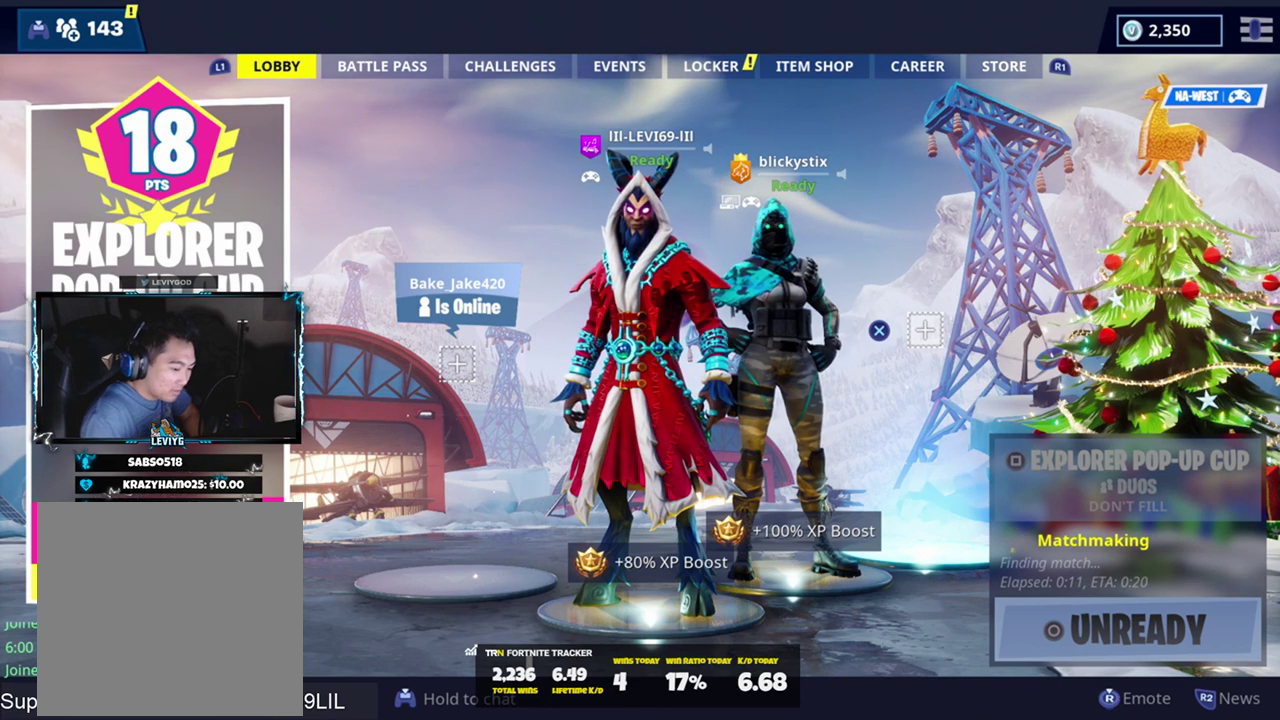
Gameplay with a controller (PlayStation layout); each line is a JSON object with the inputs held at the frame after it. "events" lists button and stick changes between this image and that frame as [ms after this image, input, new state], when the widget could be followed in between.
{"buttons": [], "left_stick": "center", "right_stick": "center", "events": []}
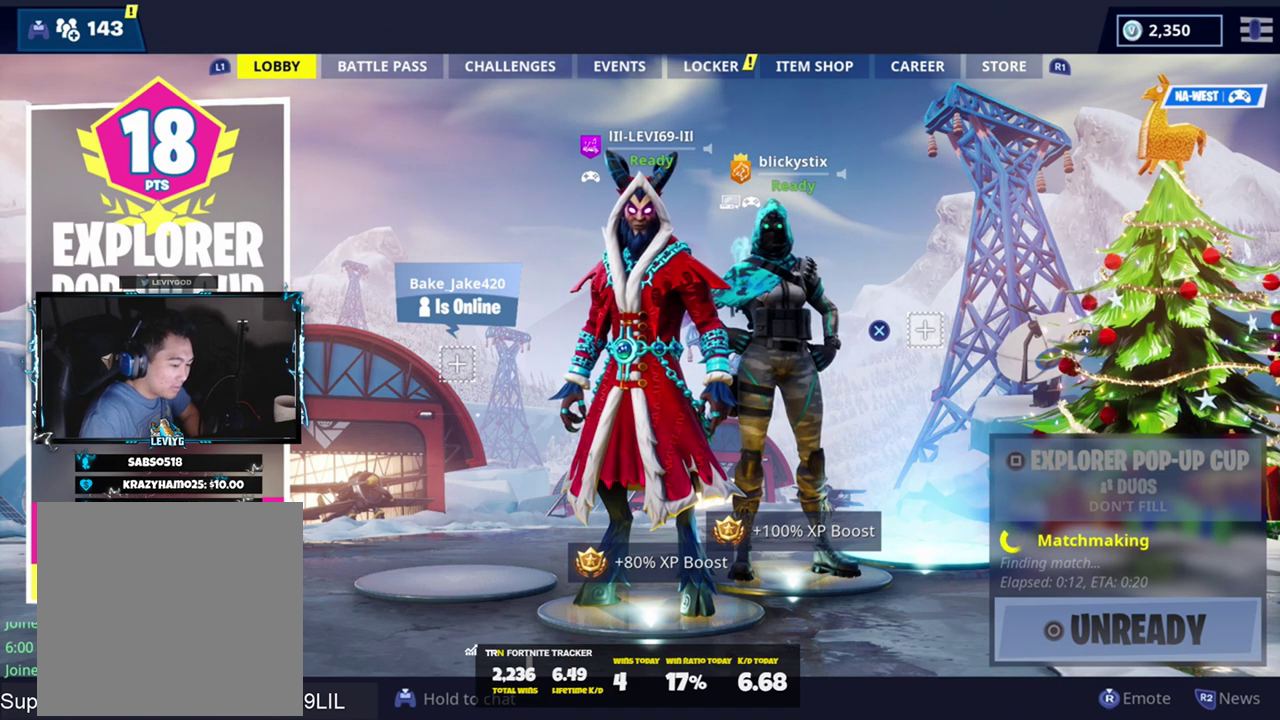
{"buttons": [], "left_stick": "center", "right_stick": "center", "events": []}
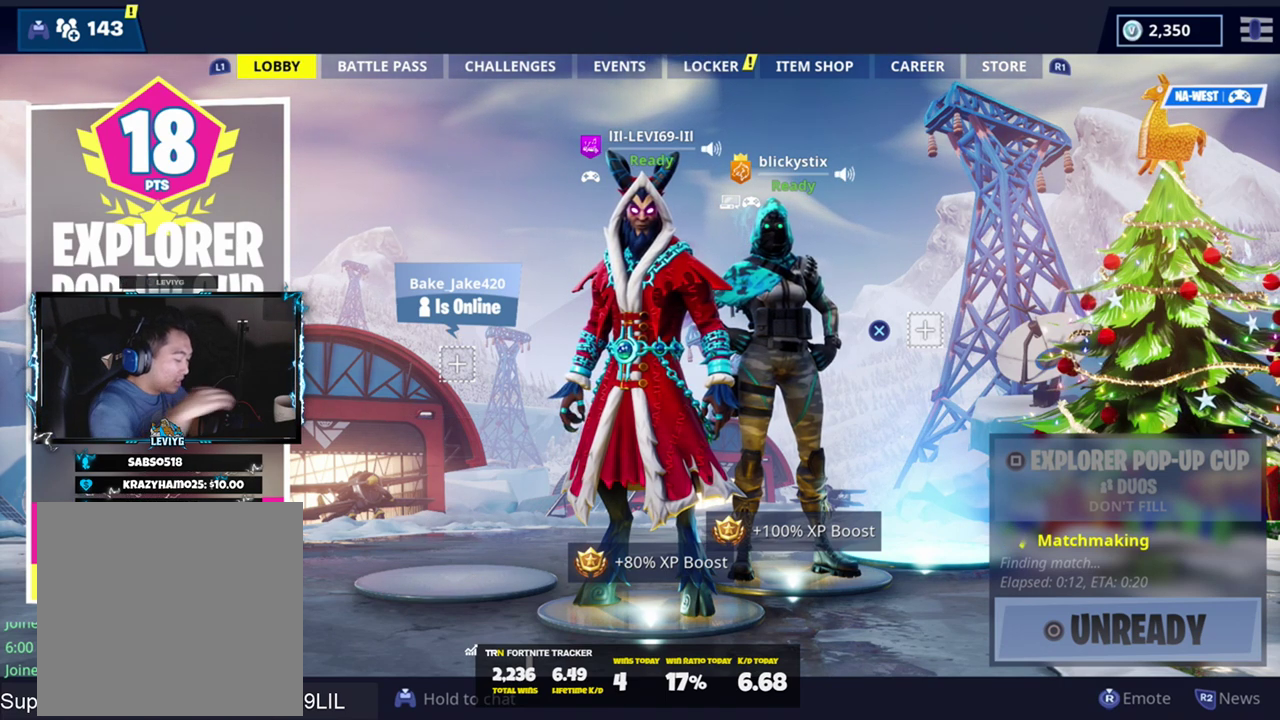
{"buttons": [], "left_stick": "center", "right_stick": "center", "events": []}
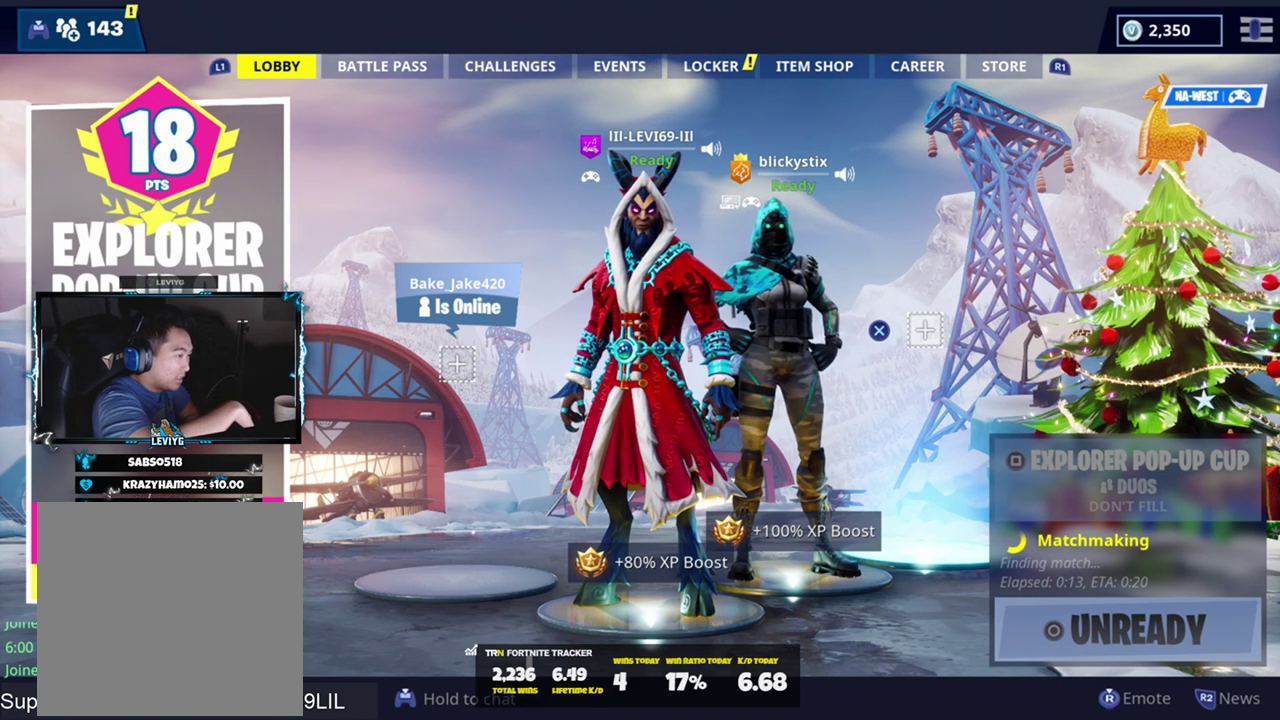
{"buttons": [], "left_stick": "center", "right_stick": "center", "events": []}
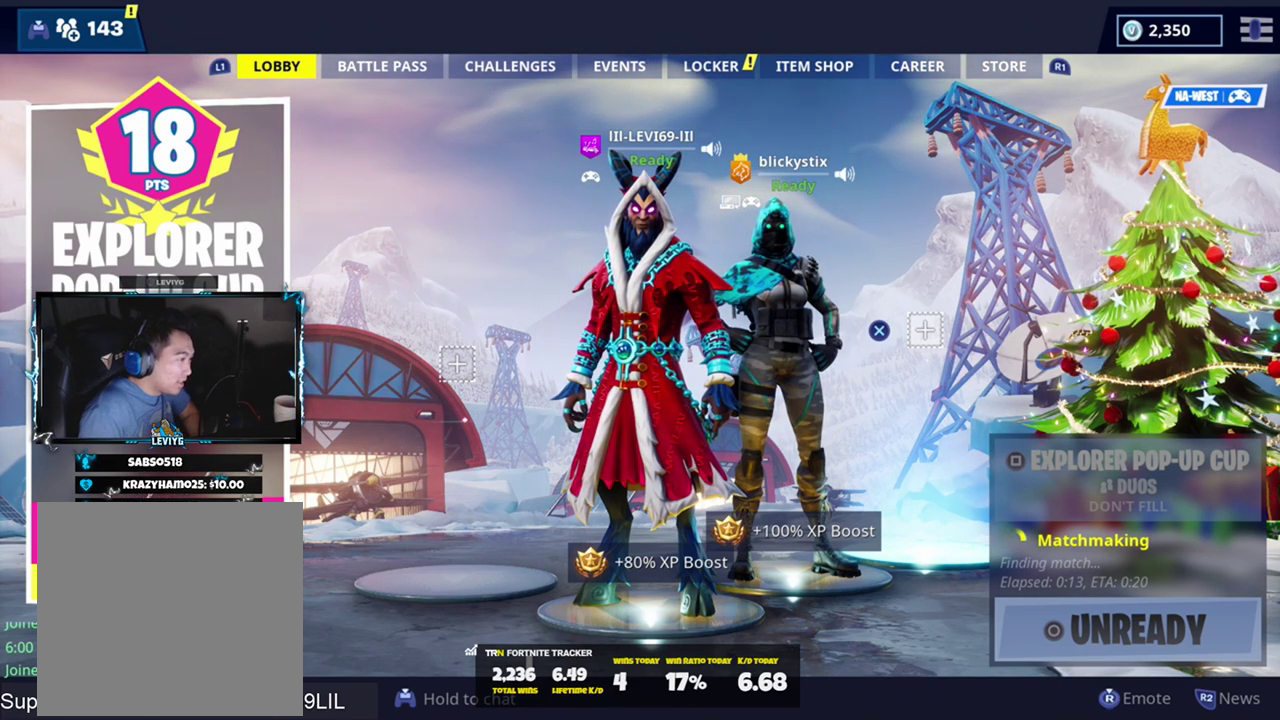
{"buttons": [], "left_stick": "right", "right_stick": "center", "events": [[16, "left_stick", "left"], [283, "left_stick", "center"], [383, "left_stick", "right"]]}
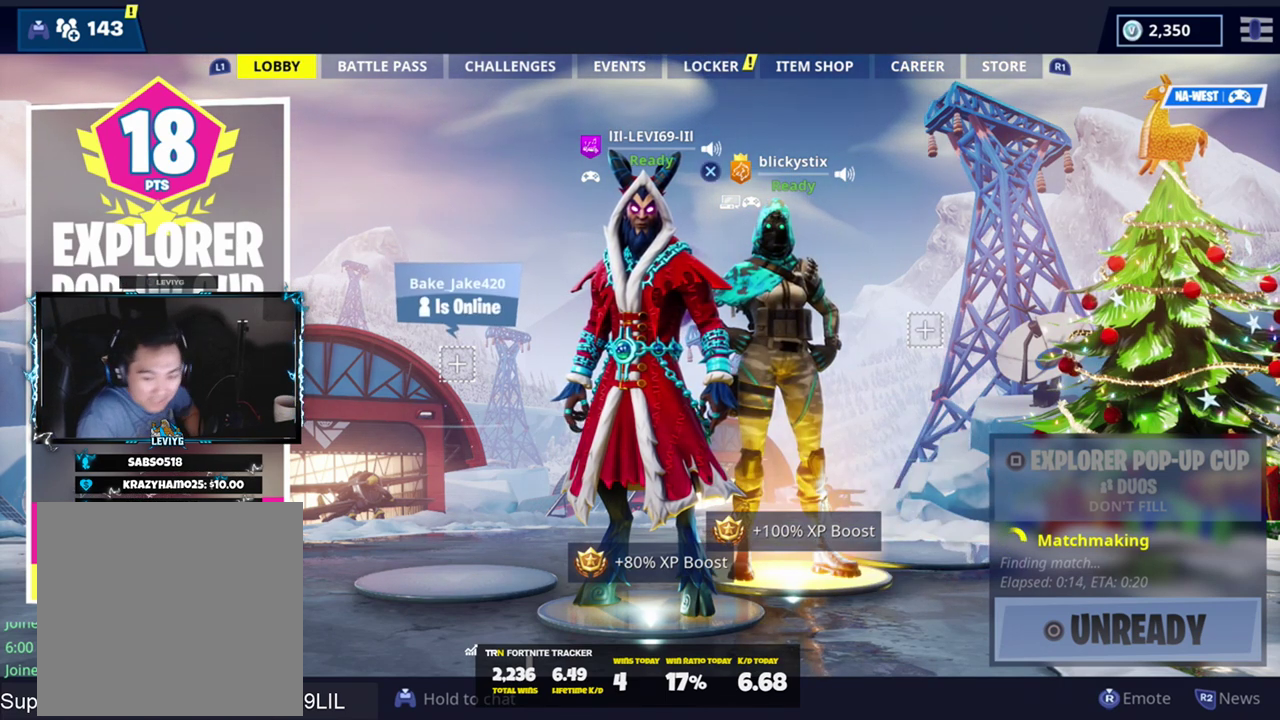
{"buttons": [], "left_stick": "center", "right_stick": "center", "events": [[250, "left_stick", "center"]]}
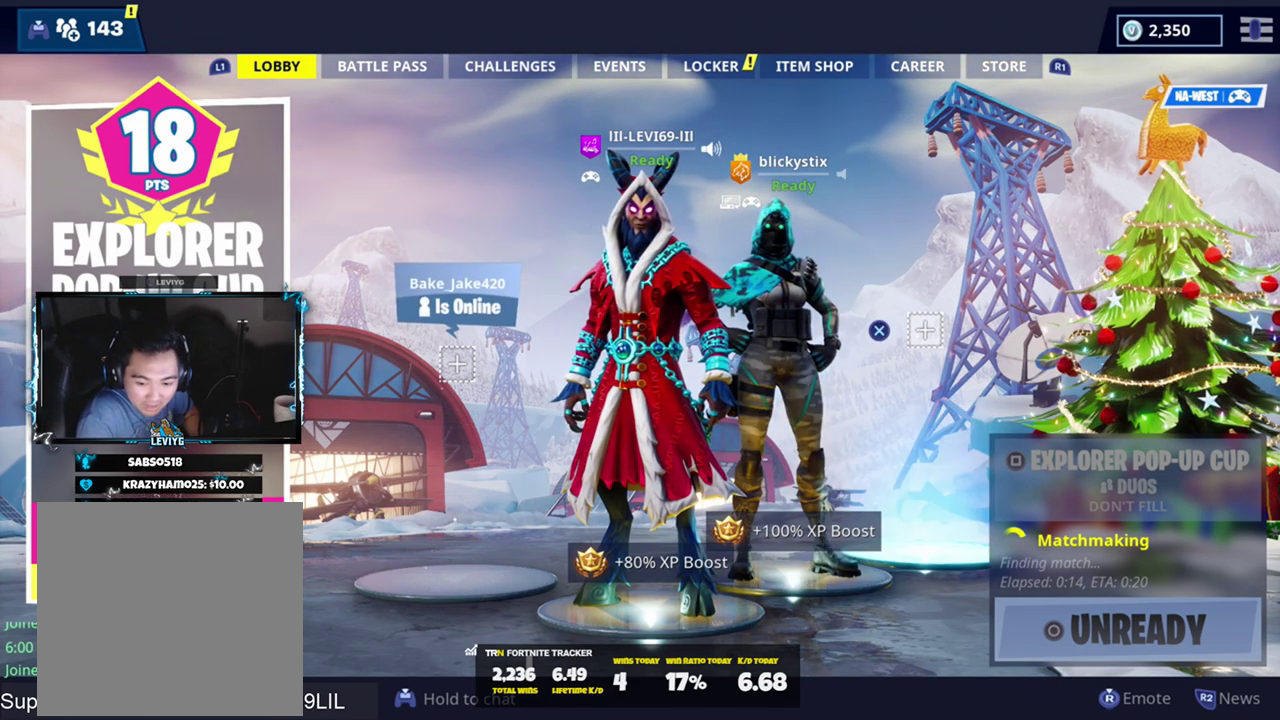
{"buttons": [], "left_stick": "center", "right_stick": "center", "events": []}
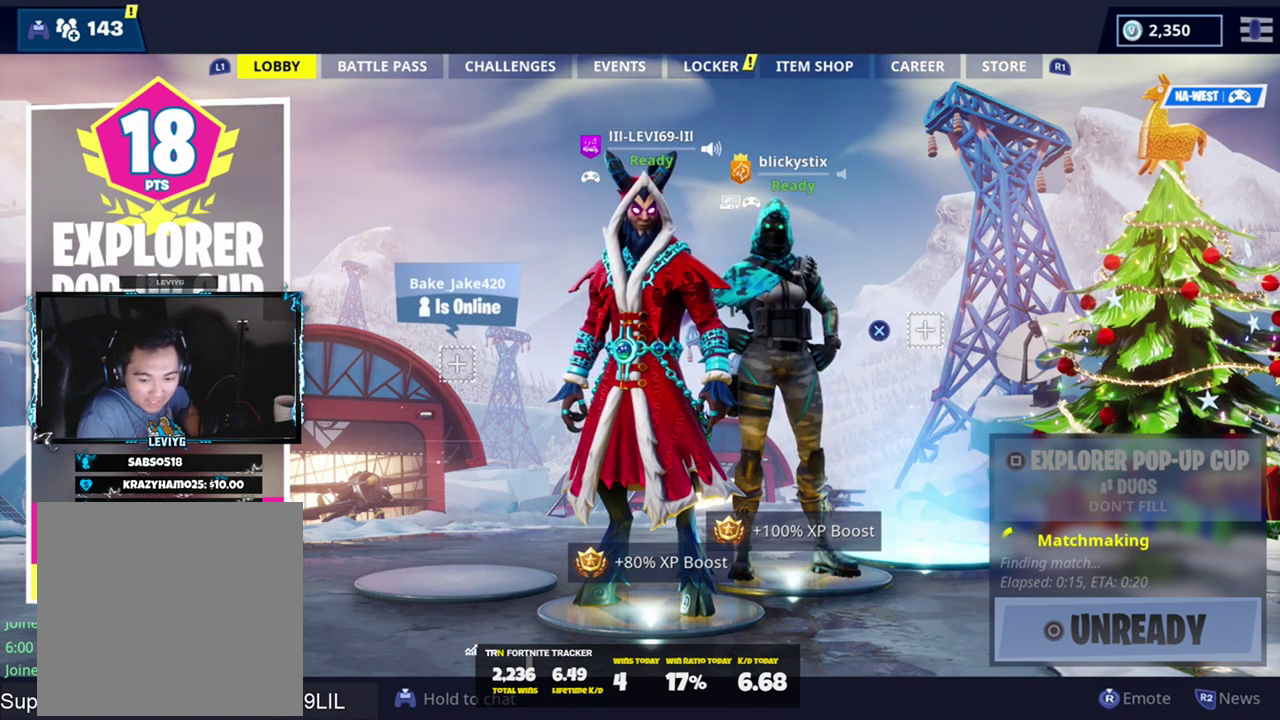
{"buttons": [], "left_stick": "up-left", "right_stick": "center", "events": [[250, "left_stick", "up-left"]]}
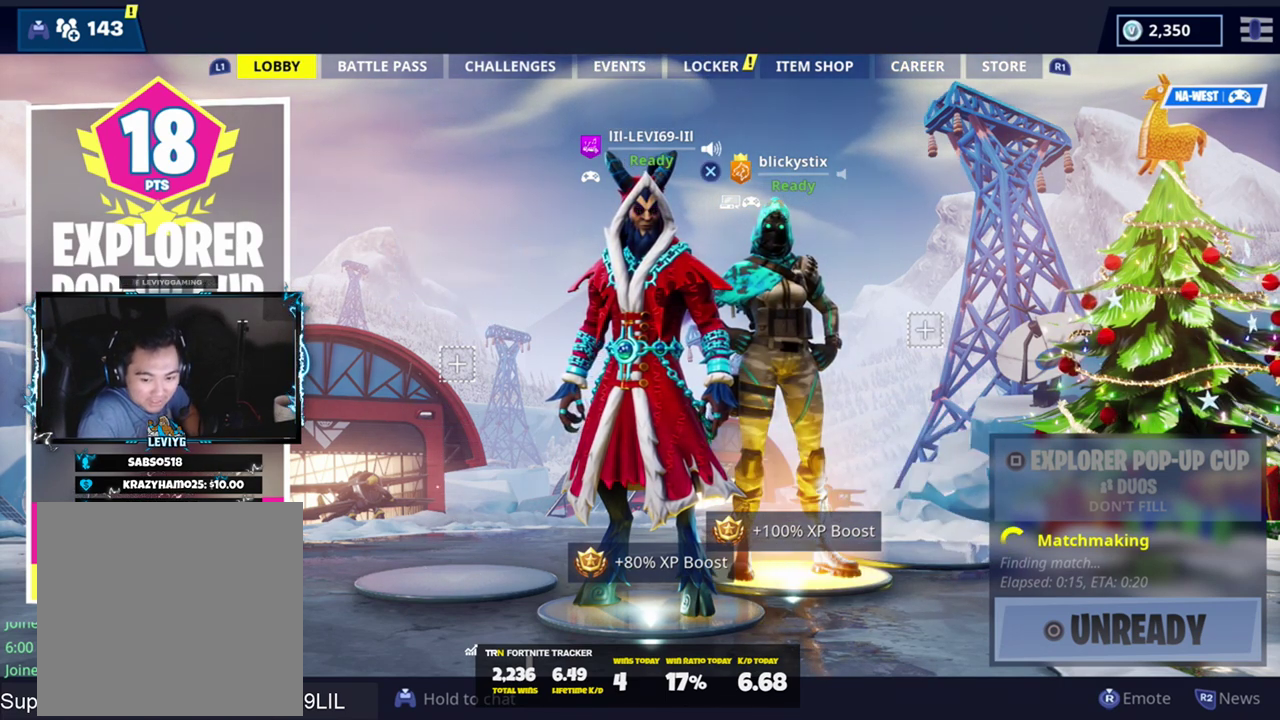
{"buttons": [], "left_stick": "center", "right_stick": "center", "events": [[50, "left_stick", "center"]]}